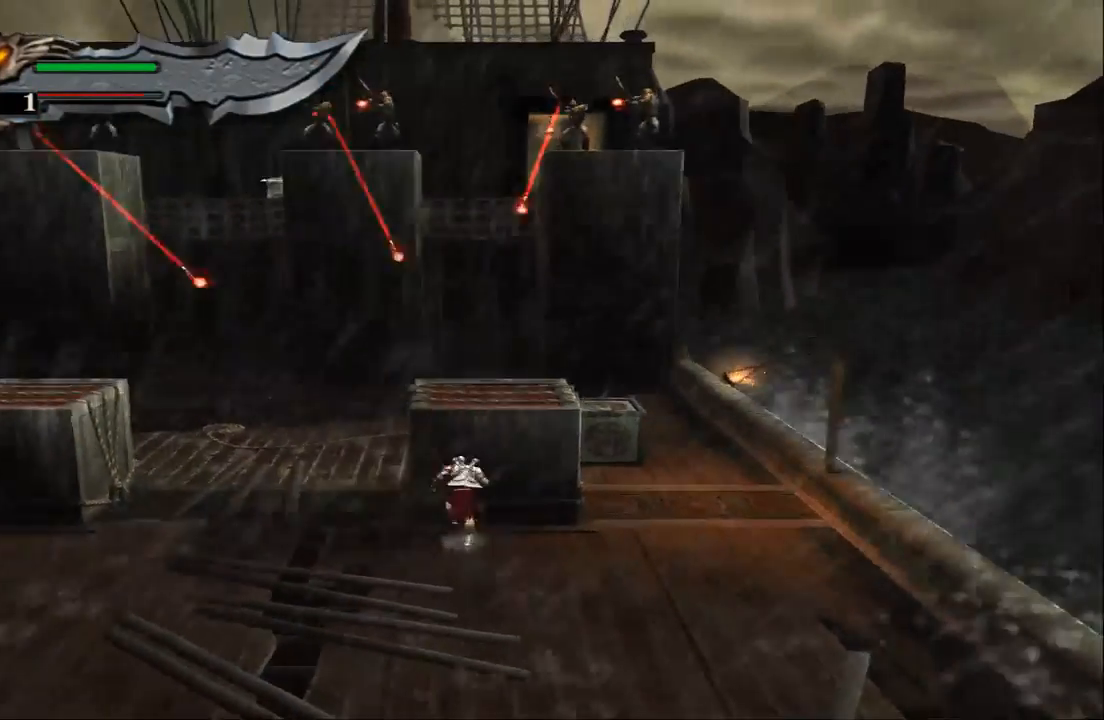
Gameplay with a controller (PlayStation layout); each line is a JSON object with the inputs held at the frame after it. "events" lists button and stick changes between this image and that frame as [ms after this image, input, new state], when the widget could be followed in between. Not read: L3 R3.
{"buttons": [], "left_stick": "center", "right_stick": "center", "events": [[233, "left_stick", "center"]]}
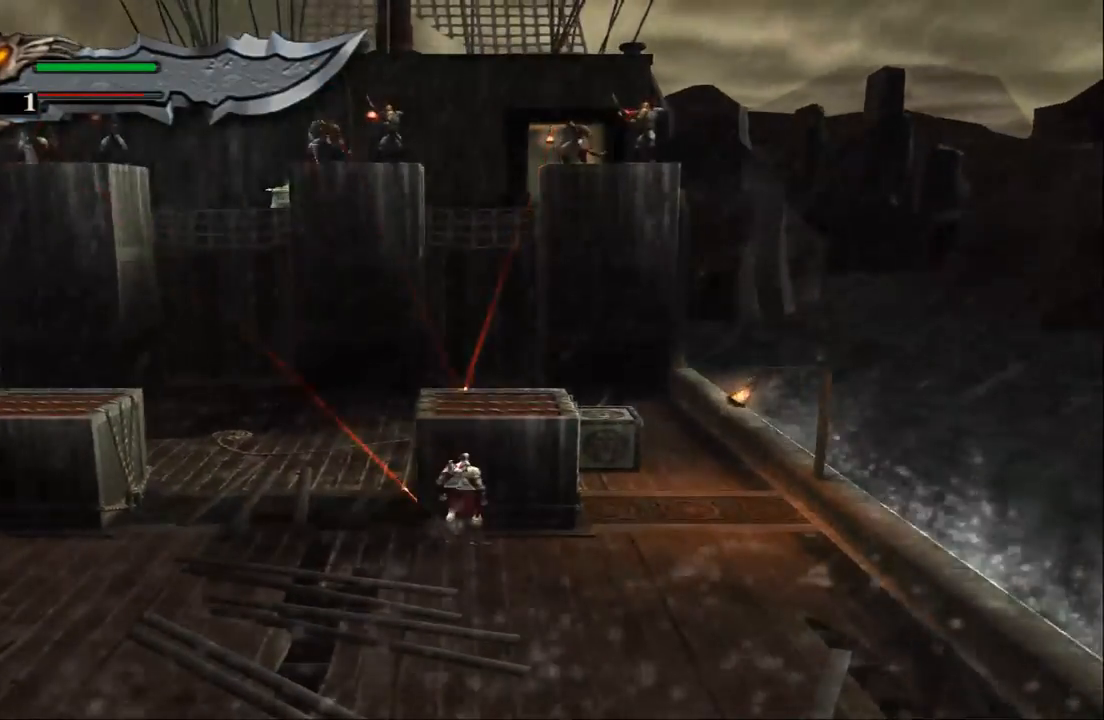
{"buttons": [], "left_stick": "center", "right_stick": "center", "events": []}
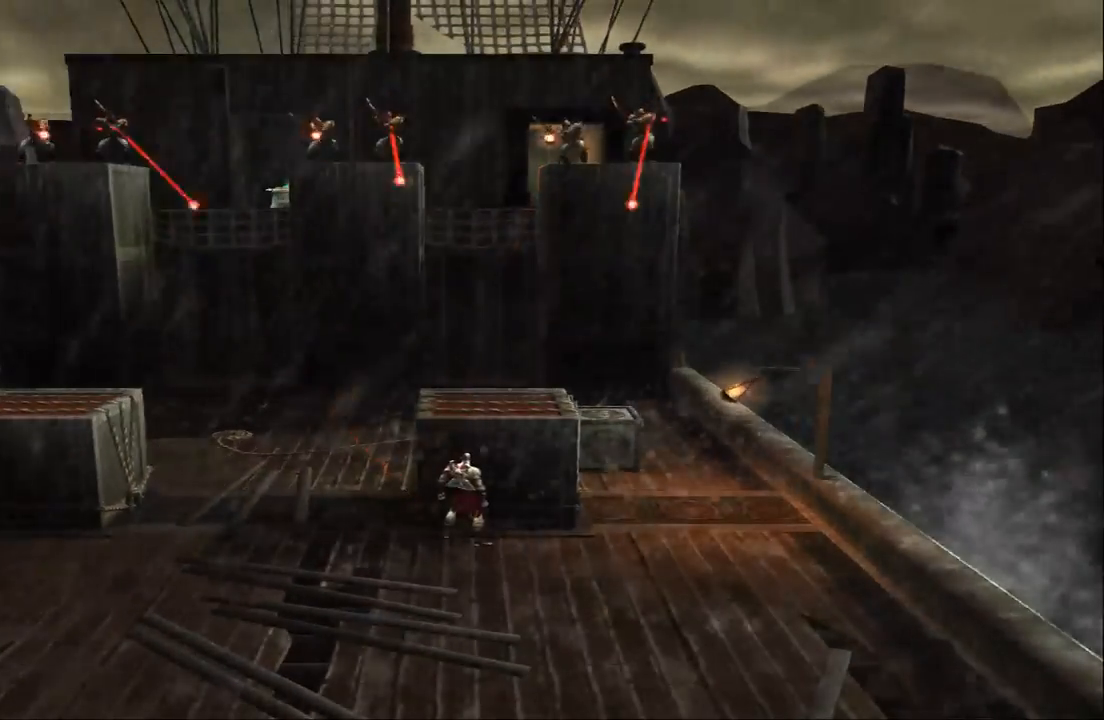
{"buttons": [], "left_stick": "right", "right_stick": "center", "events": [[167, "left_stick", "right"]]}
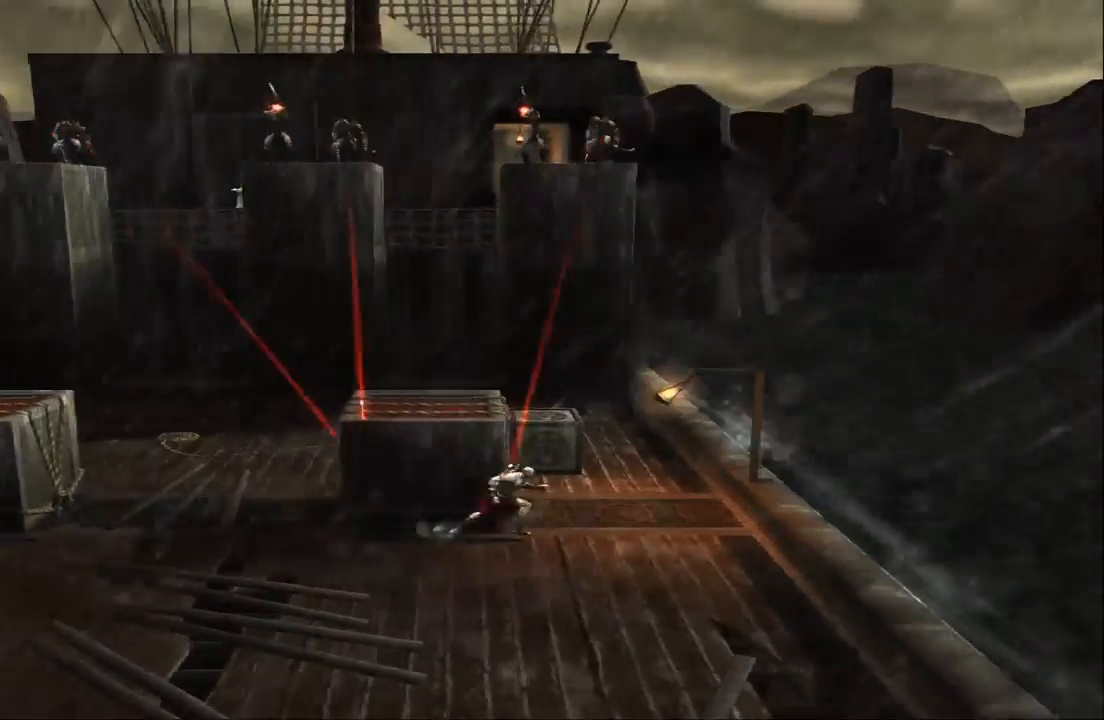
{"buttons": [], "left_stick": "up-left", "right_stick": "center", "events": [[67, "left_stick", "up-right"], [267, "left_stick", "up"], [433, "left_stick", "up-left"]]}
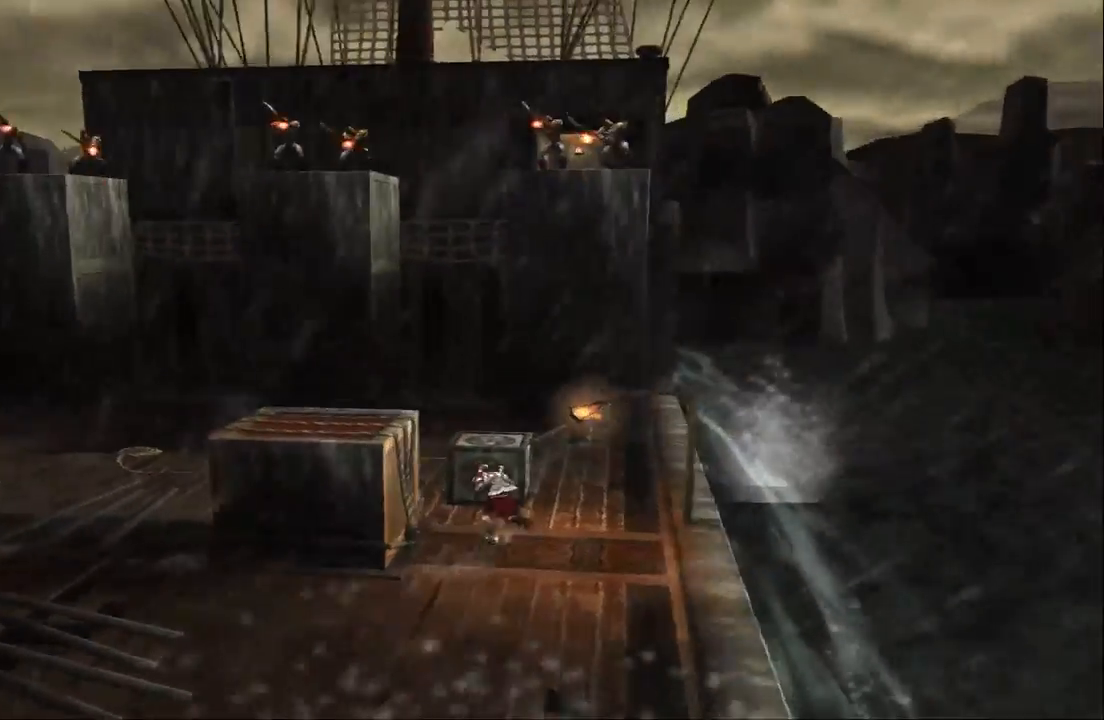
{"buttons": ["R2"], "left_stick": "up", "right_stick": "center", "events": [[100, "R2", "down"], [133, "left_stick", "up"]]}
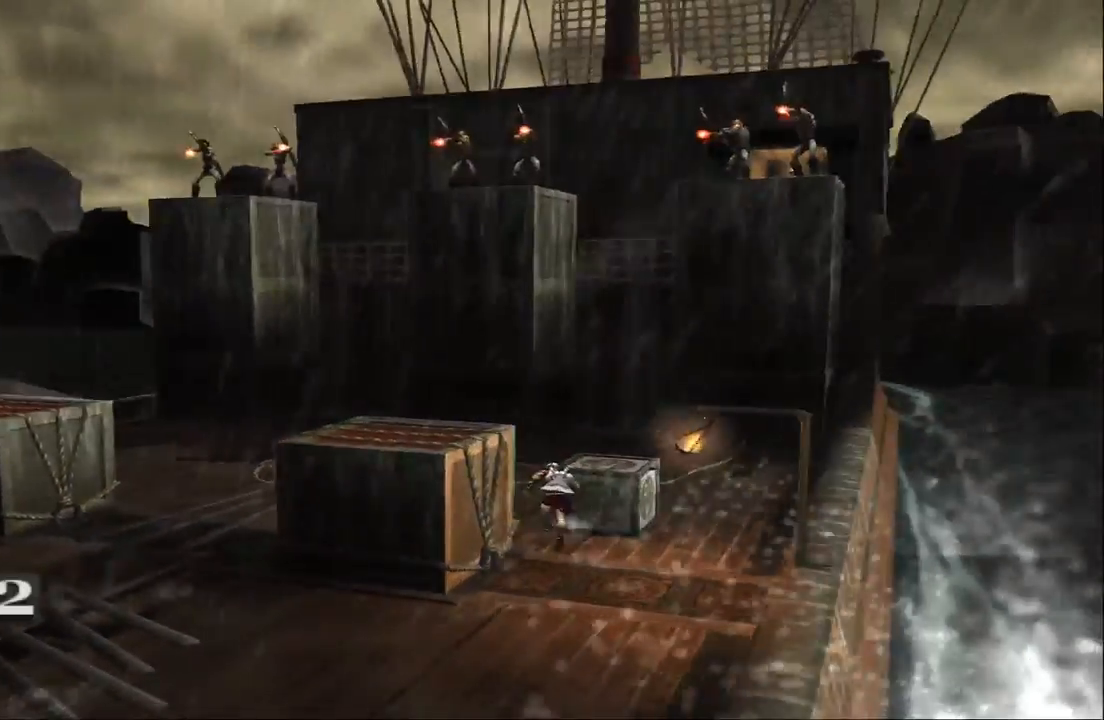
{"buttons": ["R2"], "left_stick": "up-right", "right_stick": "center", "events": [[133, "left_stick", "up-right"], [167, "R2", "up"], [233, "R2", "down"]]}
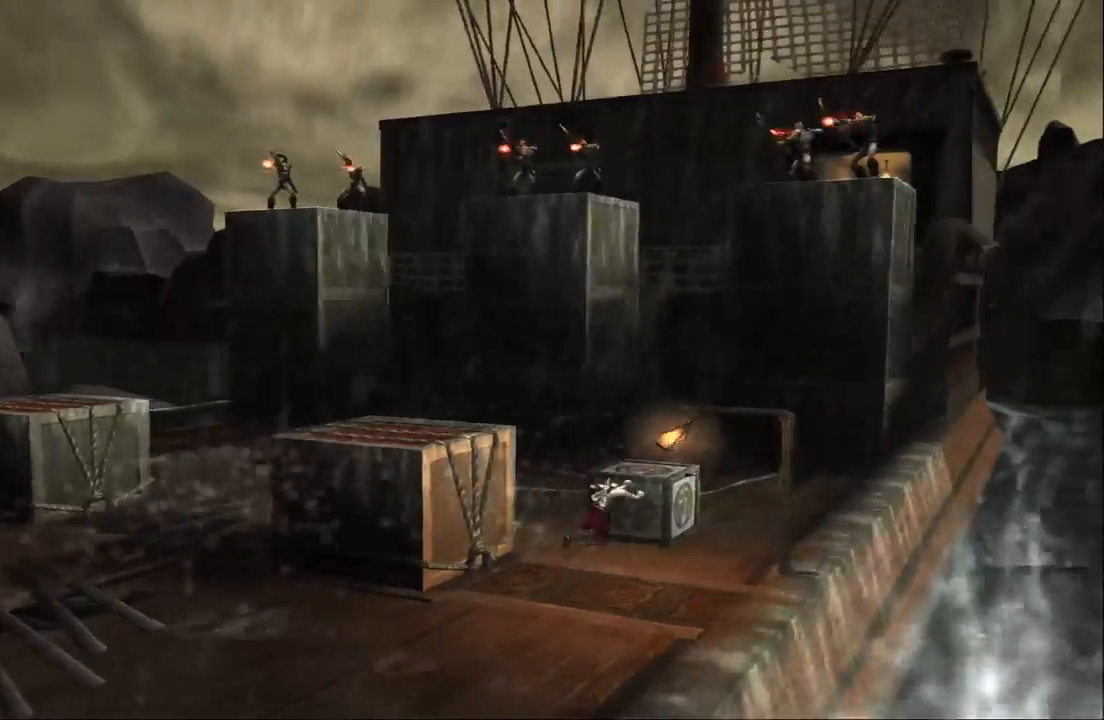
{"buttons": ["R2"], "left_stick": "up", "right_stick": "center", "events": [[33, "left_stick", "up"]]}
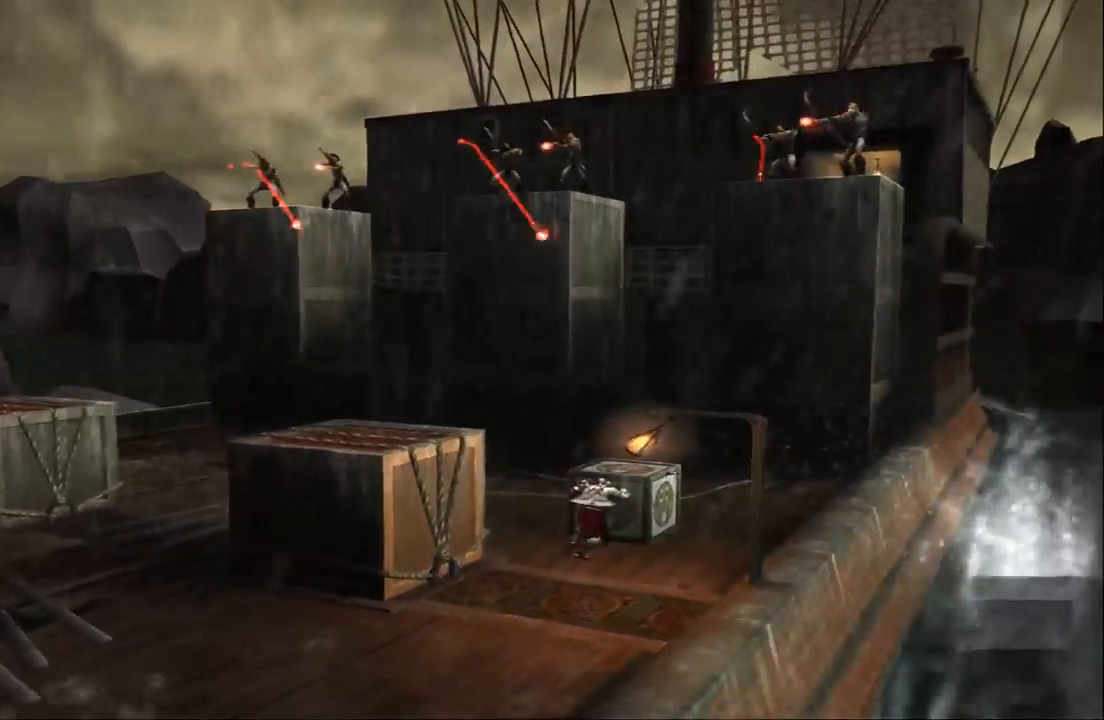
{"buttons": ["R2"], "left_stick": "up", "right_stick": "center", "events": []}
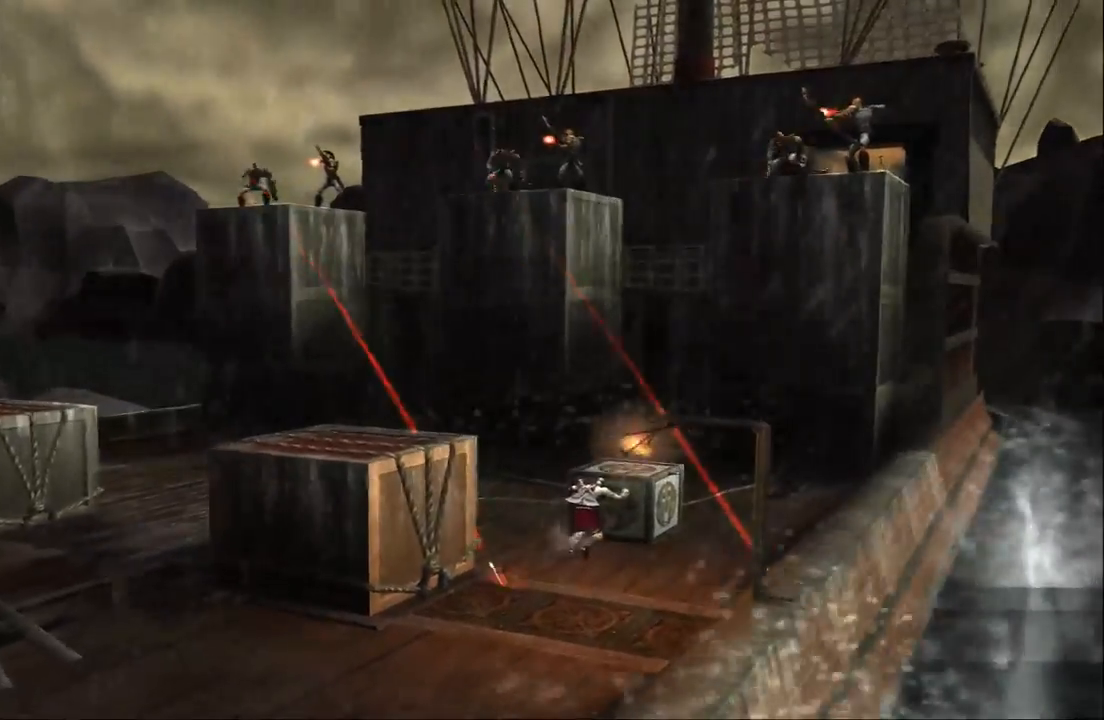
{"buttons": ["R2"], "left_stick": "up", "right_stick": "center", "events": []}
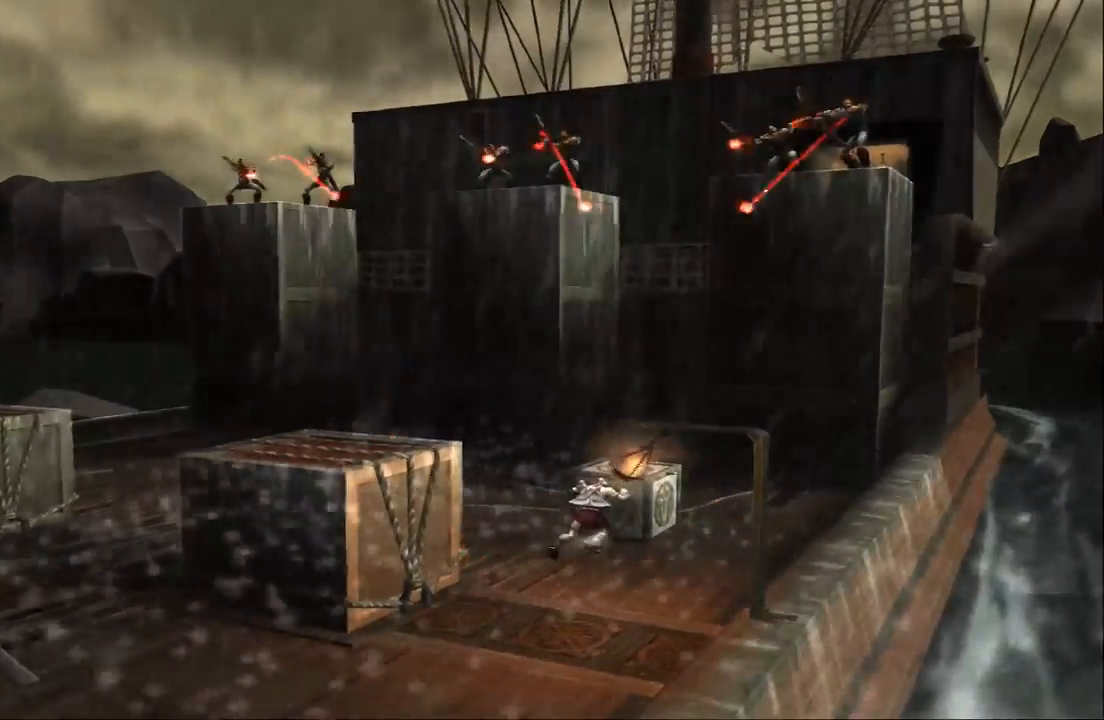
{"buttons": ["R2"], "left_stick": "up", "right_stick": "center", "events": []}
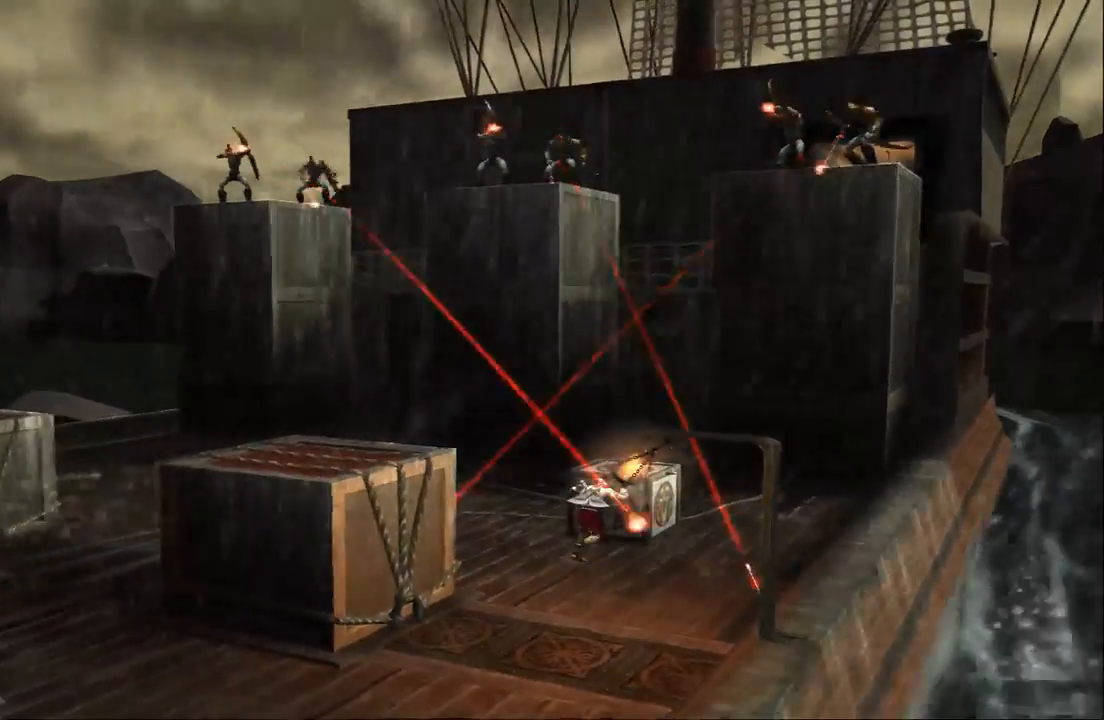
{"buttons": ["R2"], "left_stick": "up", "right_stick": "center", "events": []}
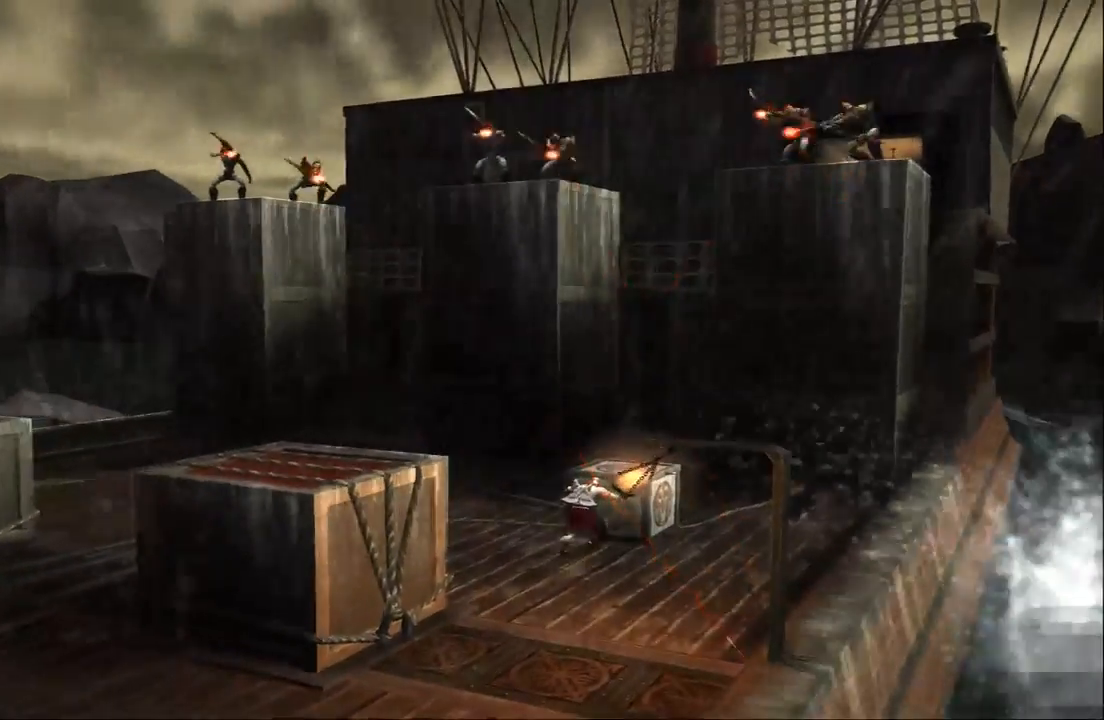
{"buttons": ["R2"], "left_stick": "up-left", "right_stick": "center", "events": [[467, "left_stick", "up-left"]]}
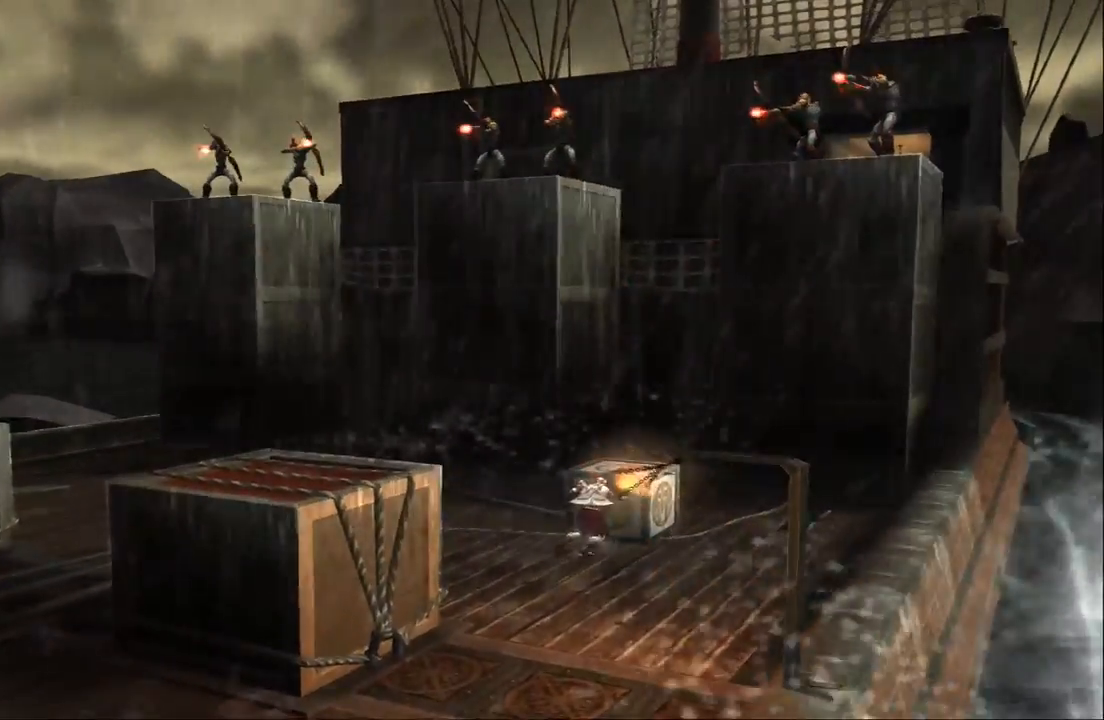
{"buttons": ["R2"], "left_stick": "up", "right_stick": "center", "events": [[300, "left_stick", "up"]]}
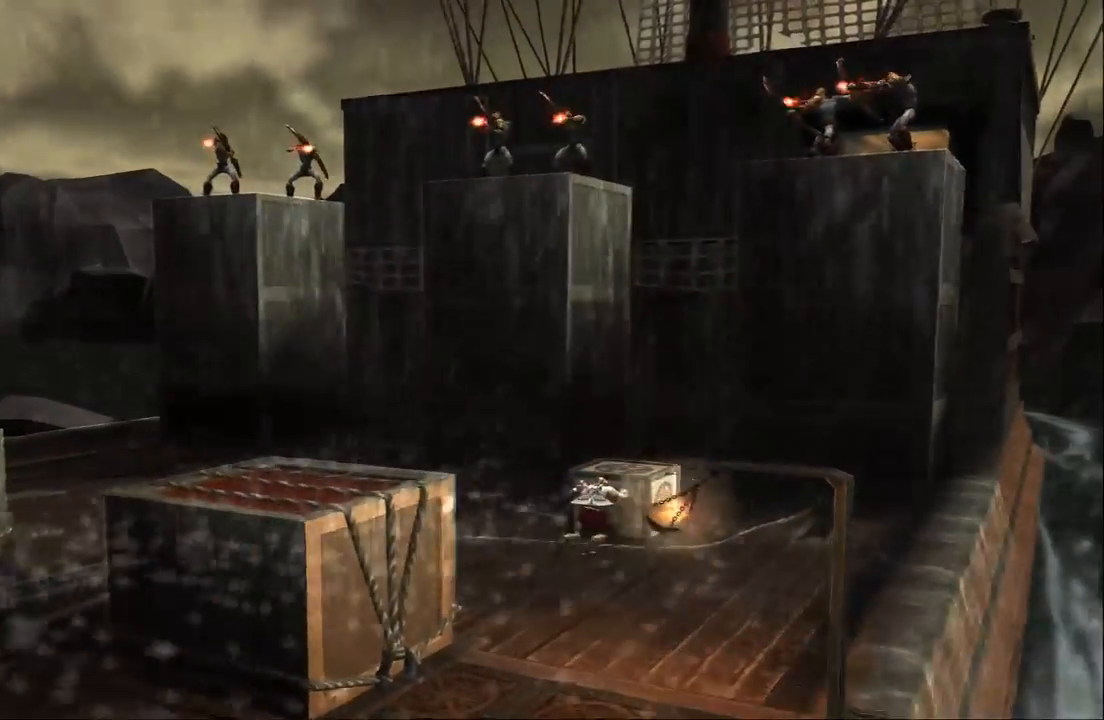
{"buttons": ["R2"], "left_stick": "up", "right_stick": "center", "events": []}
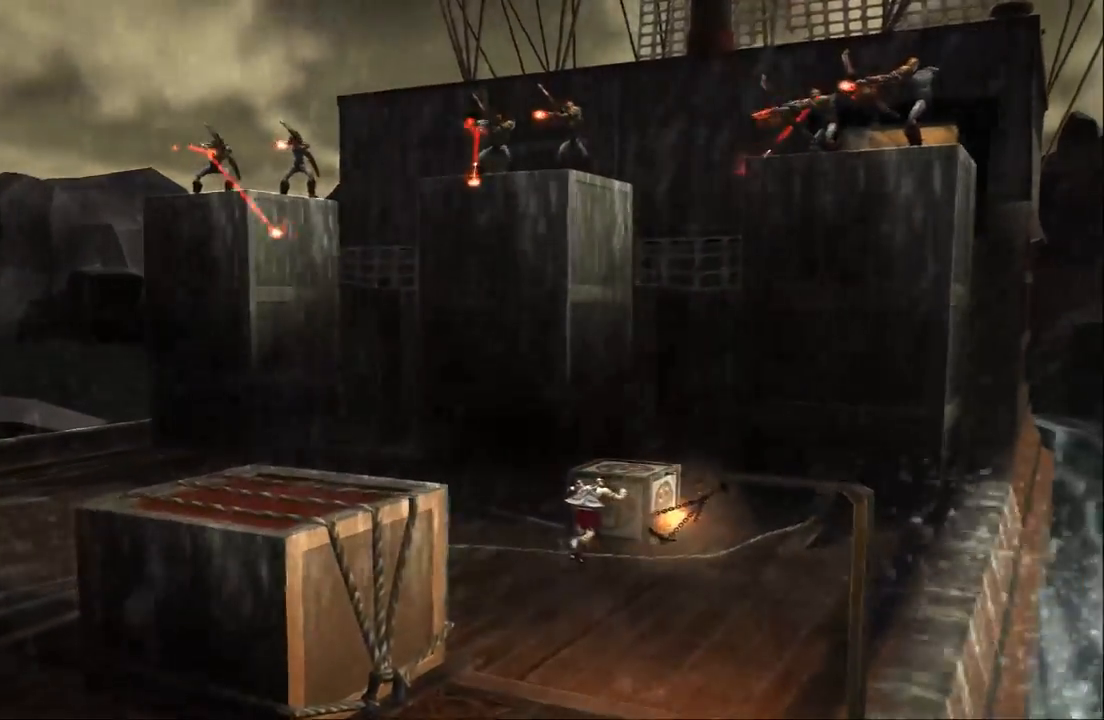
{"buttons": ["R2"], "left_stick": "up", "right_stick": "center", "events": []}
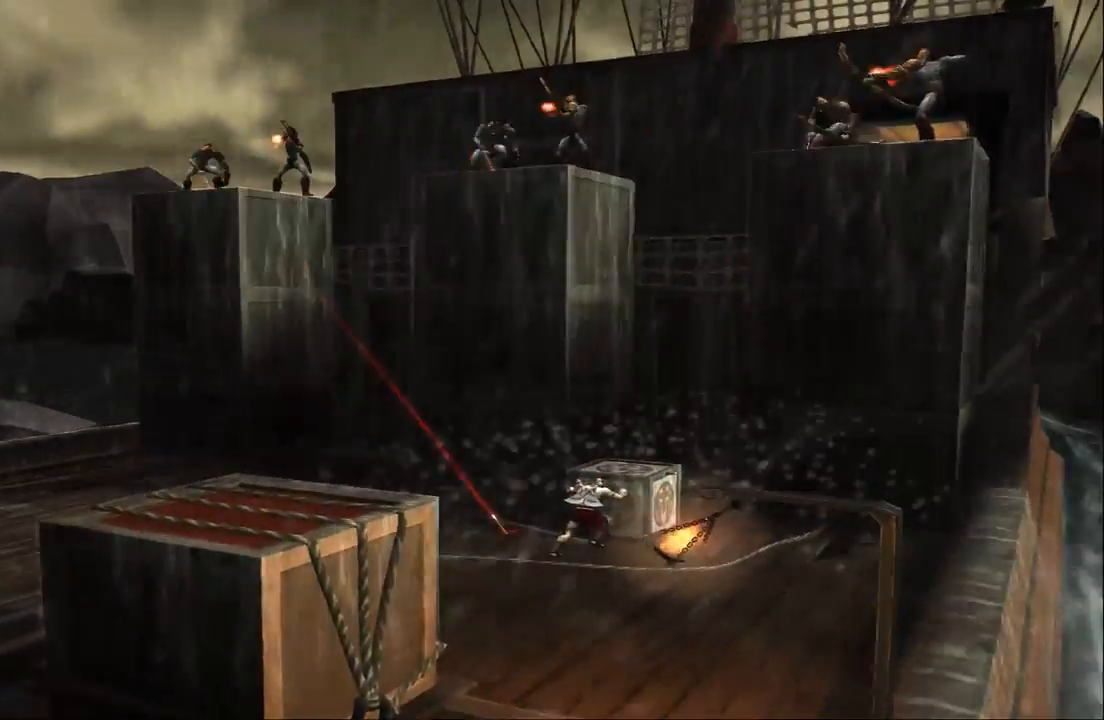
{"buttons": ["R2"], "left_stick": "up", "right_stick": "center", "events": []}
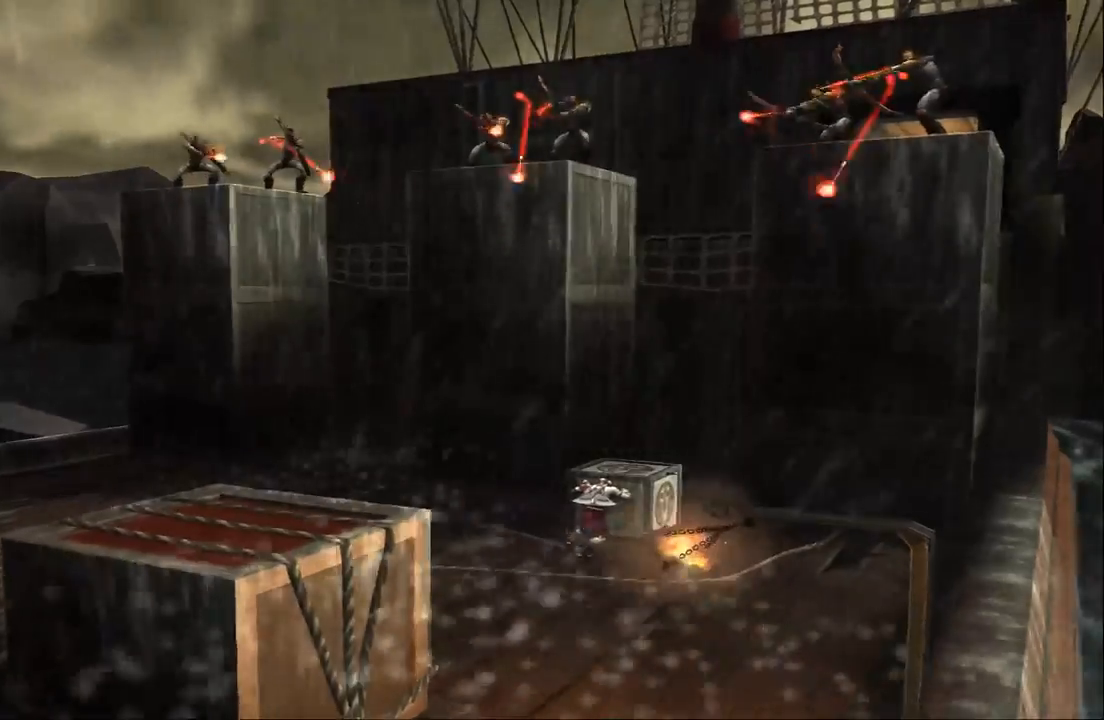
{"buttons": ["R2"], "left_stick": "up-right", "right_stick": "center", "events": [[467, "left_stick", "up-right"]]}
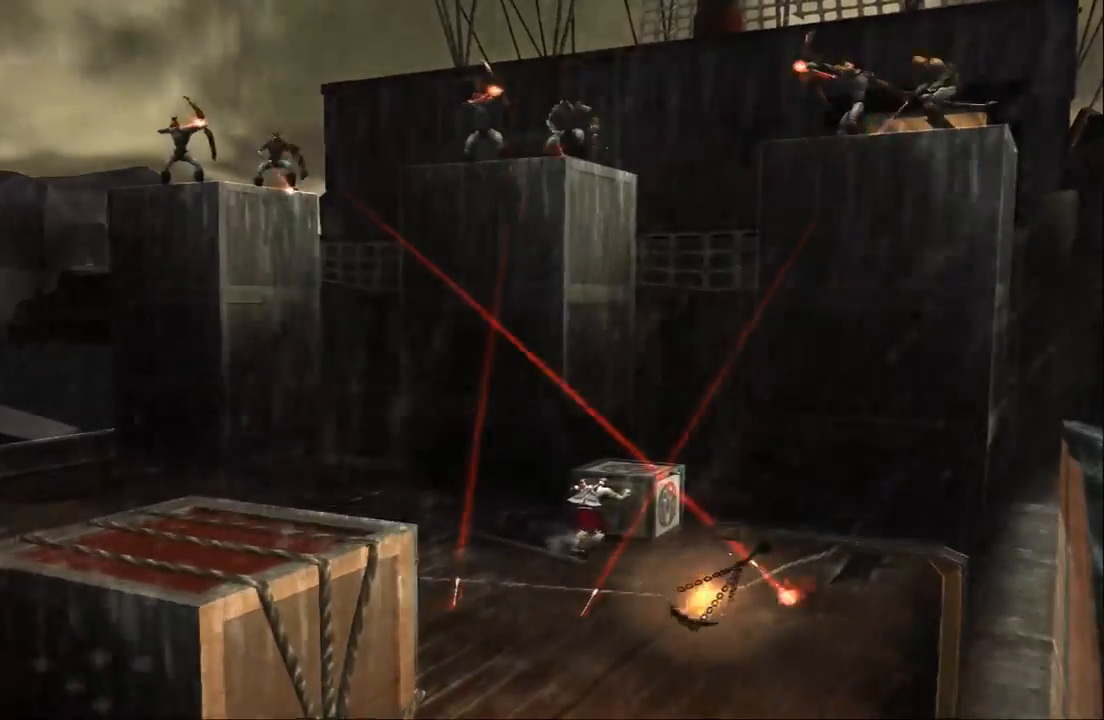
{"buttons": ["R2"], "left_stick": "up", "right_stick": "center", "events": [[500, "left_stick", "up"]]}
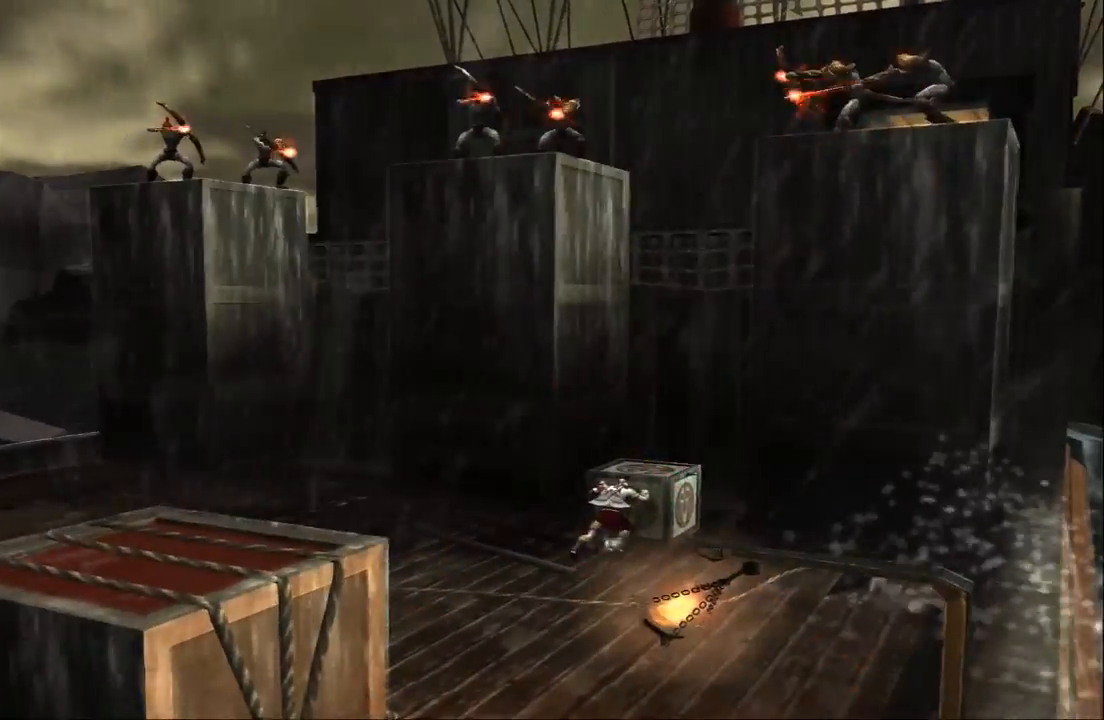
{"buttons": ["R2"], "left_stick": "up", "right_stick": "center", "events": []}
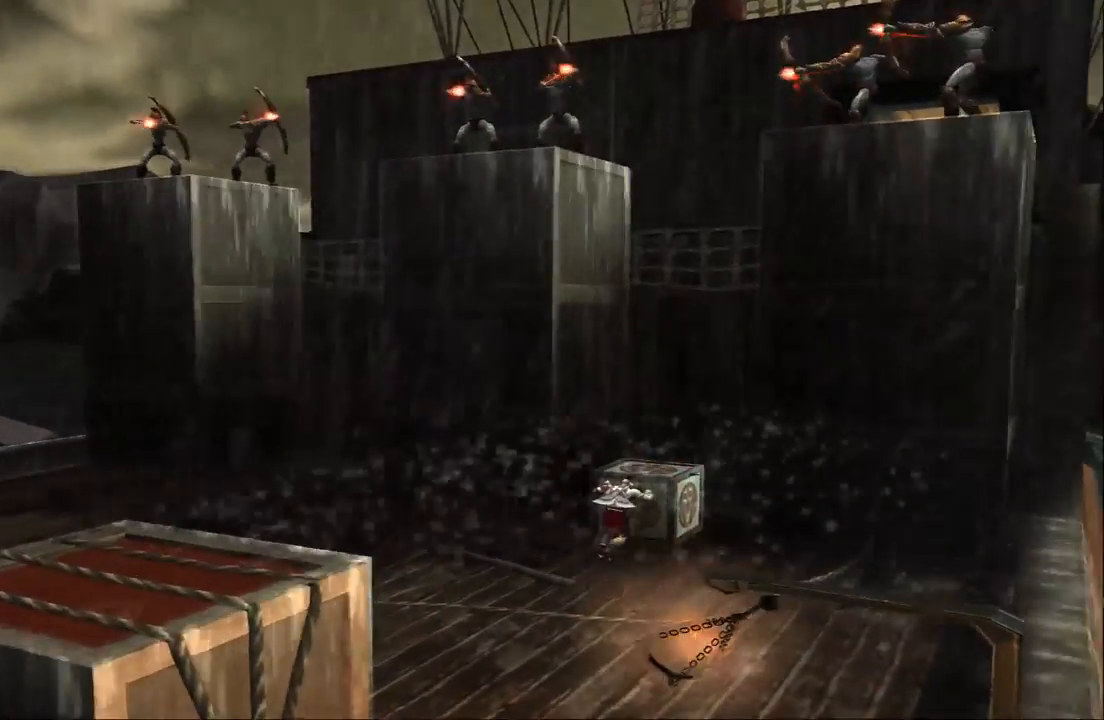
{"buttons": ["R2"], "left_stick": "up-right", "right_stick": "center", "events": [[33, "left_stick", "up-right"]]}
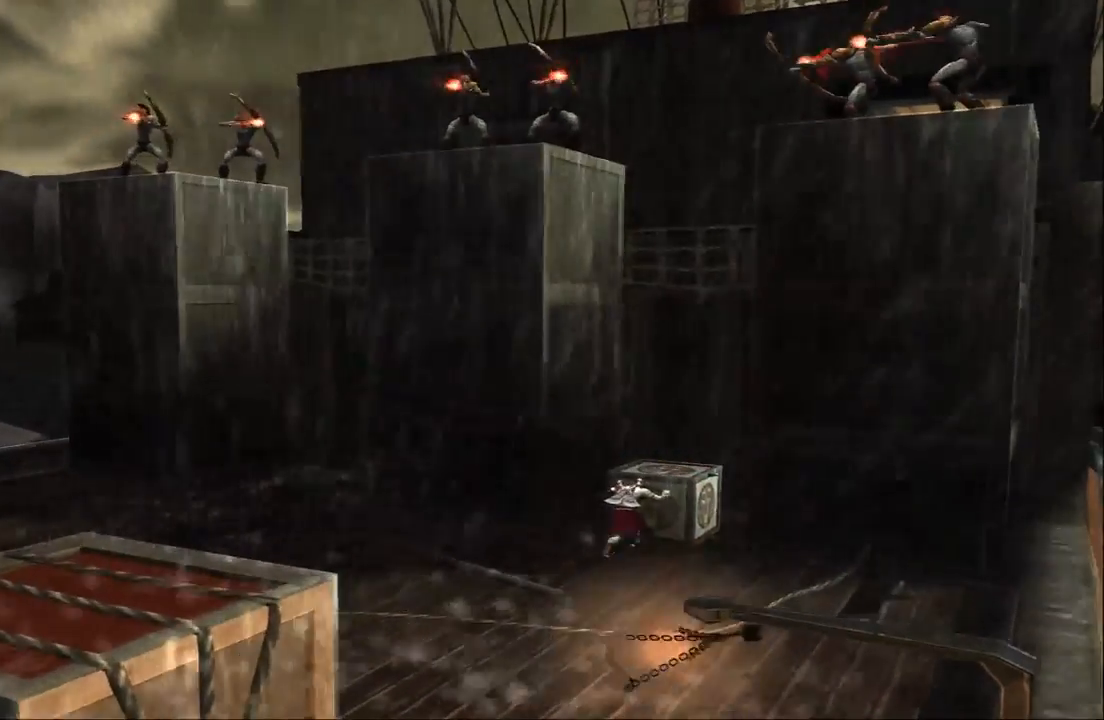
{"buttons": ["R2"], "left_stick": "up", "right_stick": "center", "events": [[200, "left_stick", "up"]]}
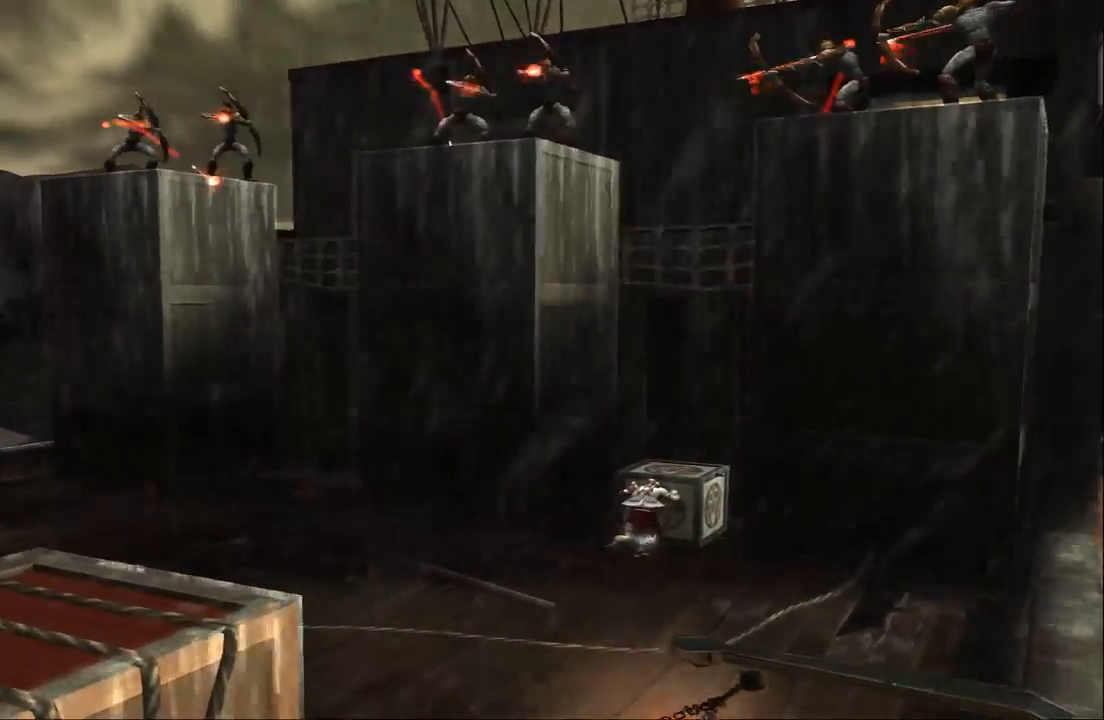
{"buttons": ["R2"], "left_stick": "up", "right_stick": "center", "events": []}
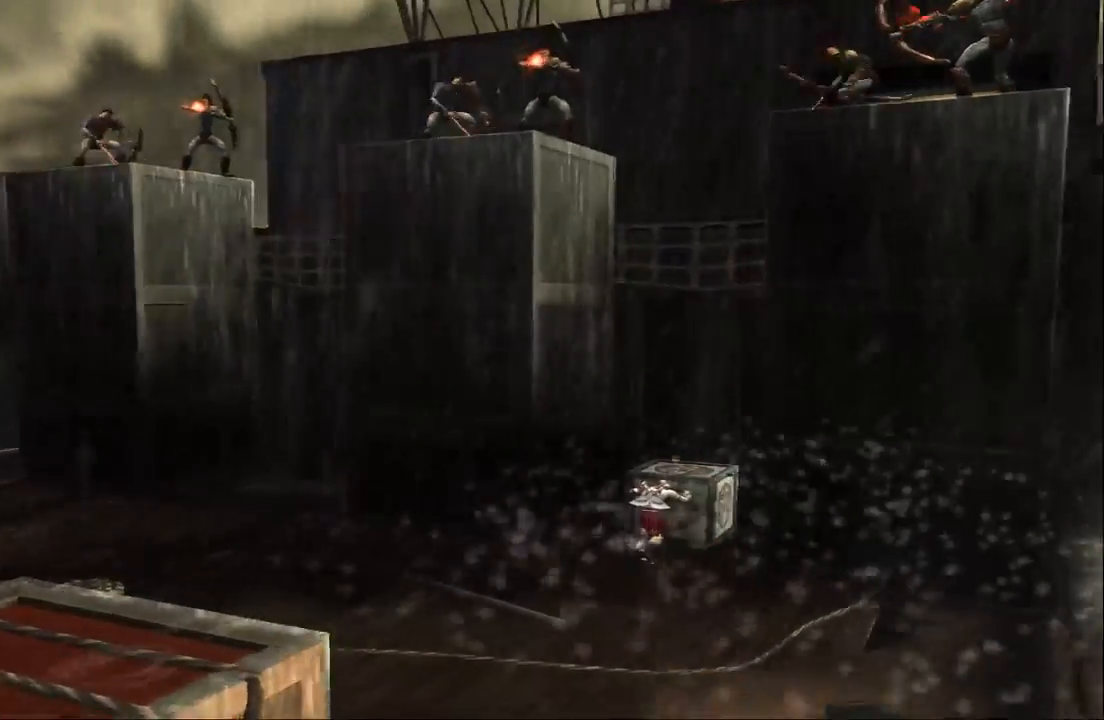
{"buttons": ["R2"], "left_stick": "up", "right_stick": "center", "events": []}
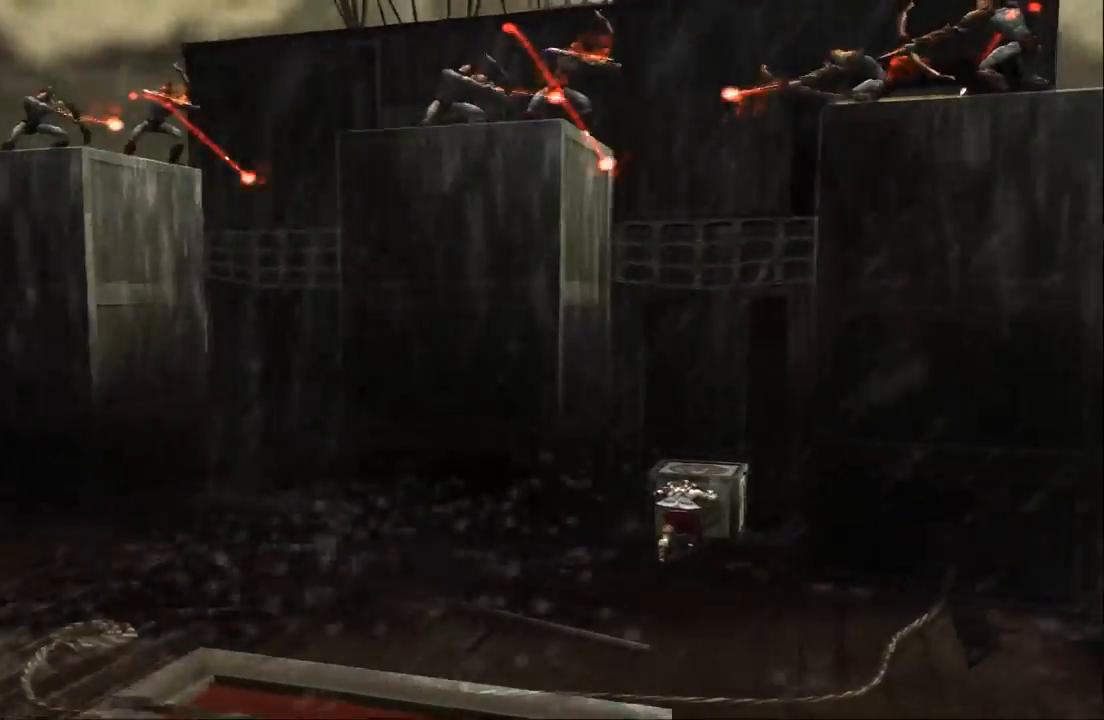
{"buttons": ["R2"], "left_stick": "up", "right_stick": "center", "events": []}
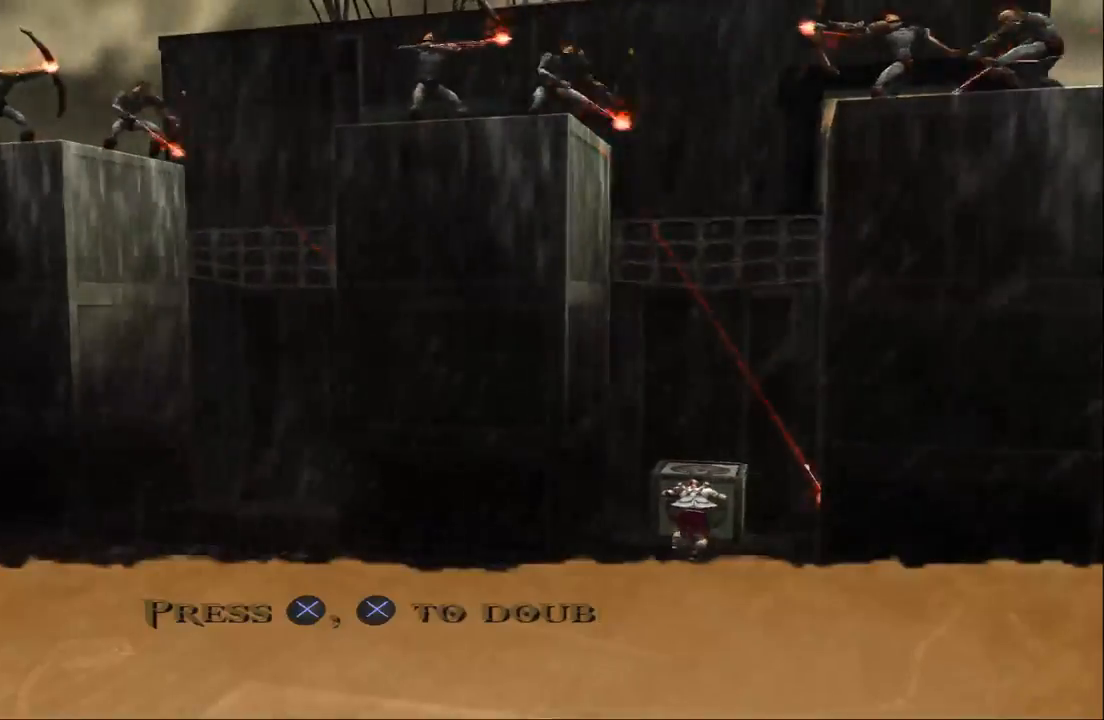
{"buttons": ["CROSS"], "left_stick": "up", "right_stick": "center", "events": [[33, "left_stick", "up-right"], [167, "left_stick", "up"], [333, "CROSS", "down"], [333, "R2", "up"]]}
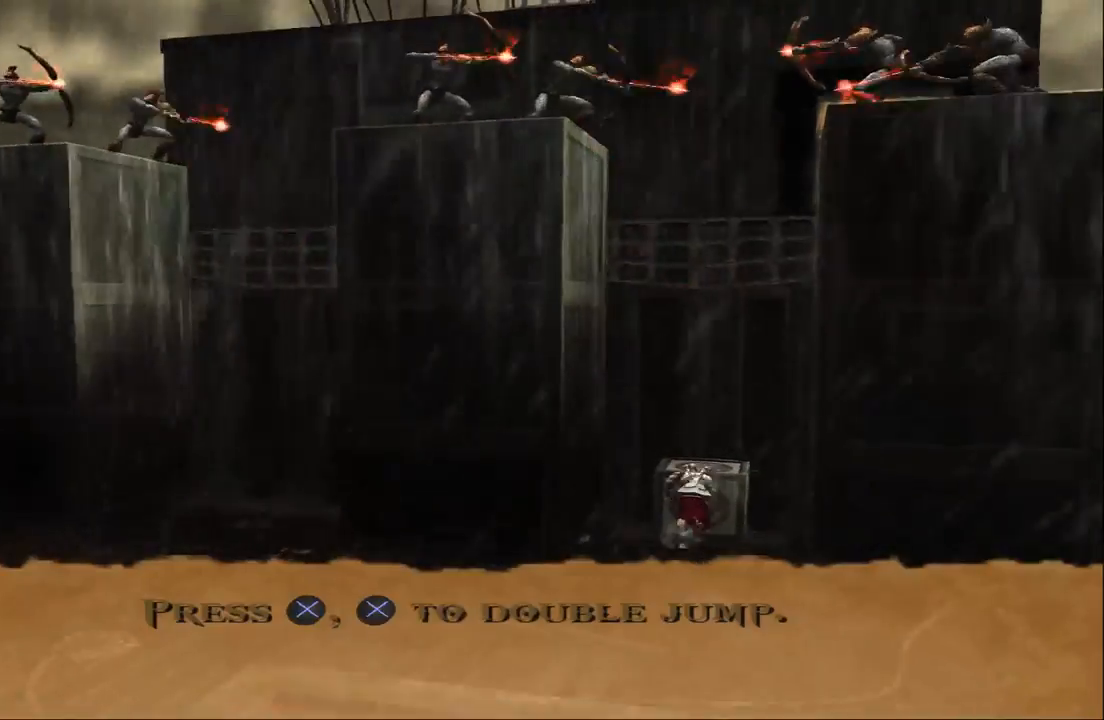
{"buttons": [], "left_stick": "up", "right_stick": "center", "events": [[33, "CROSS", "up"], [267, "CROSS", "down"], [367, "CROSS", "up"]]}
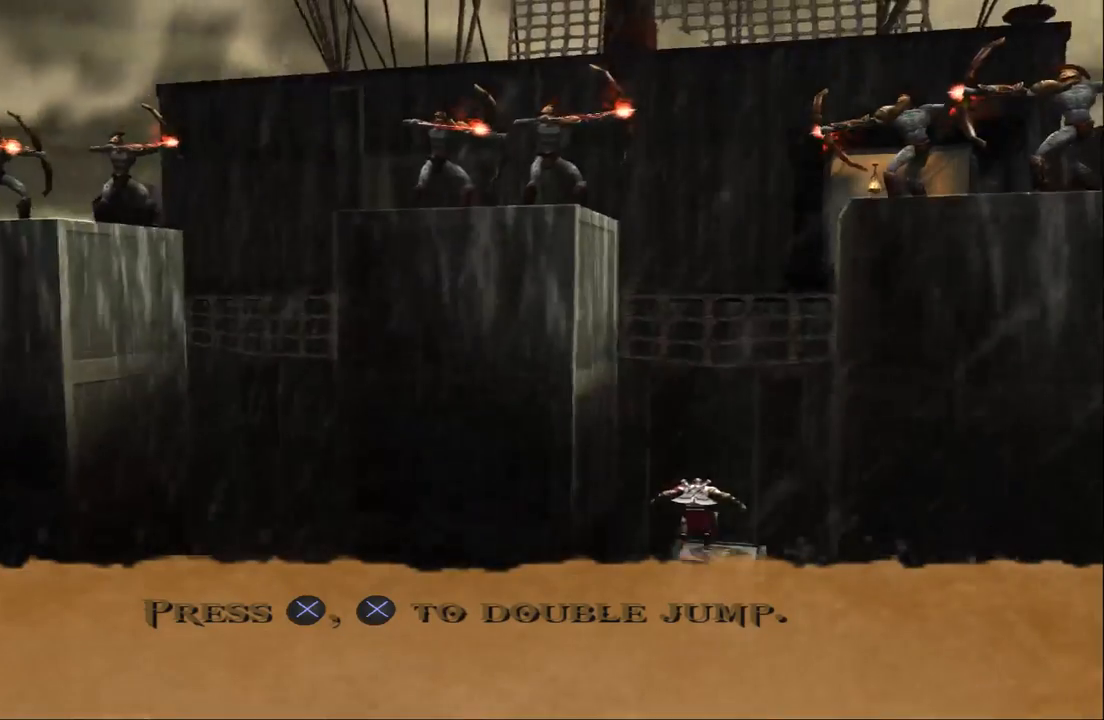
{"buttons": [], "left_stick": "center", "right_stick": "center", "events": [[467, "left_stick", "center"]]}
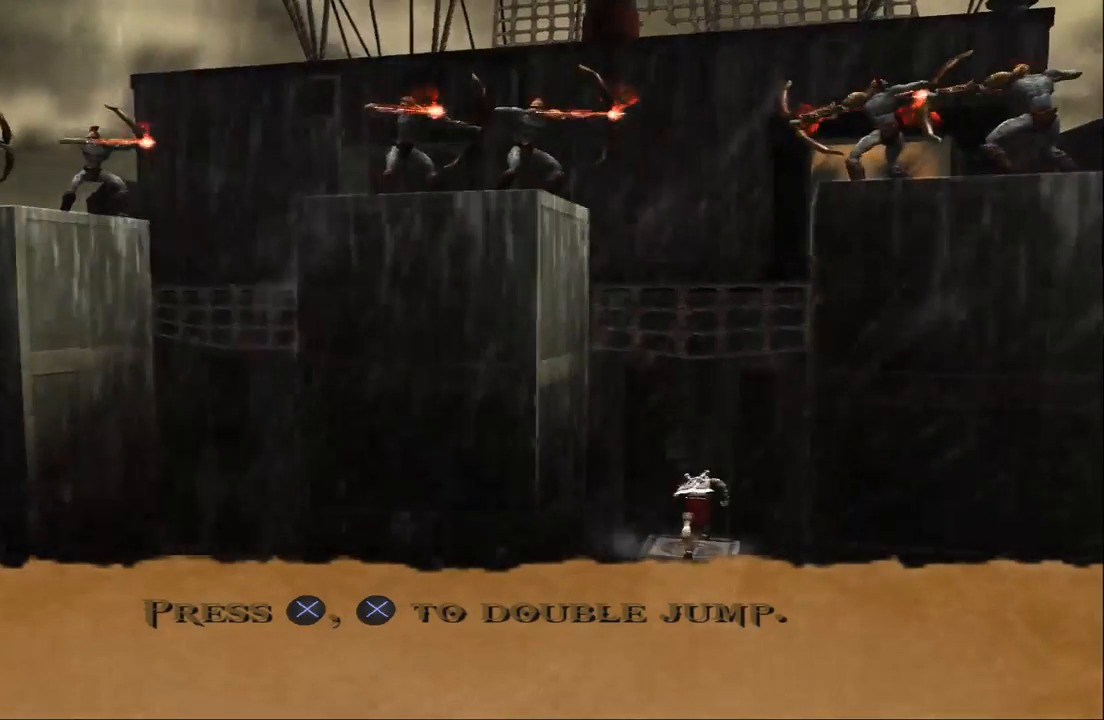
{"buttons": [], "left_stick": "center", "right_stick": "center", "events": []}
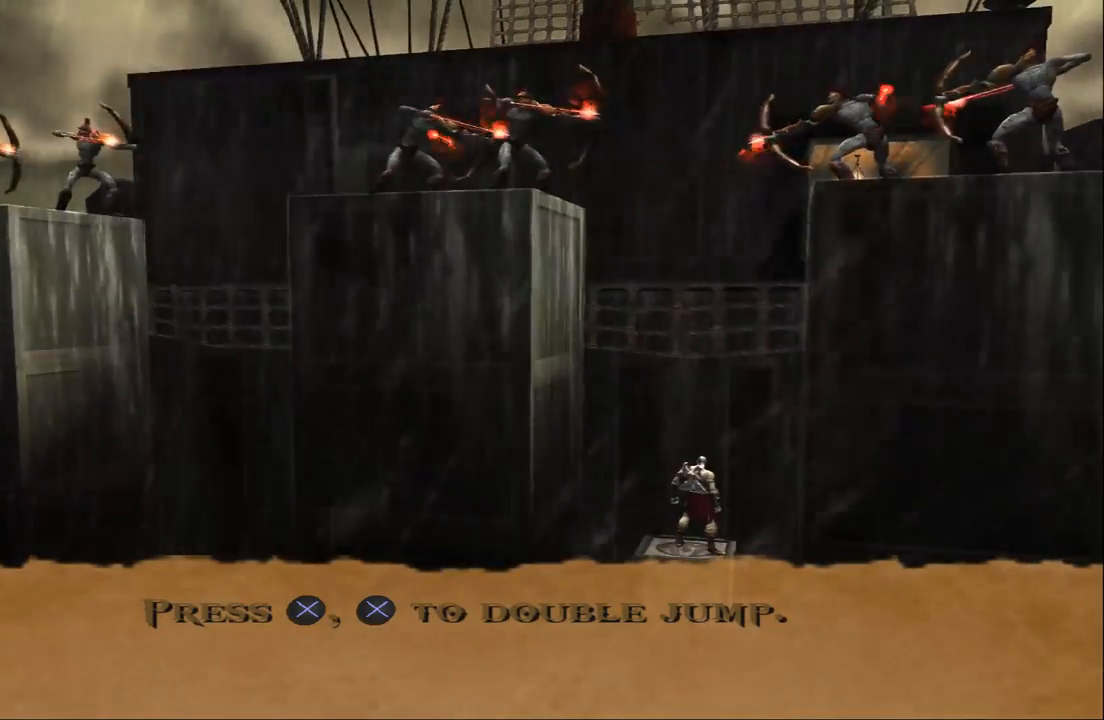
{"buttons": [], "left_stick": "center", "right_stick": "center", "events": []}
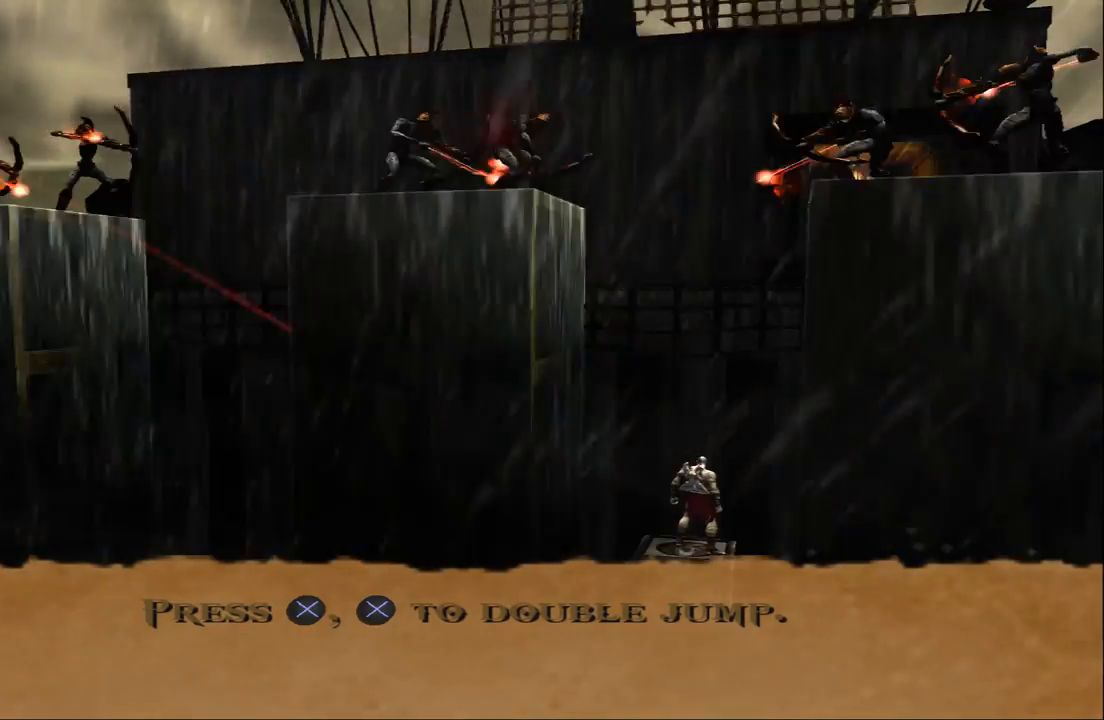
{"buttons": [], "left_stick": "center", "right_stick": "center", "events": []}